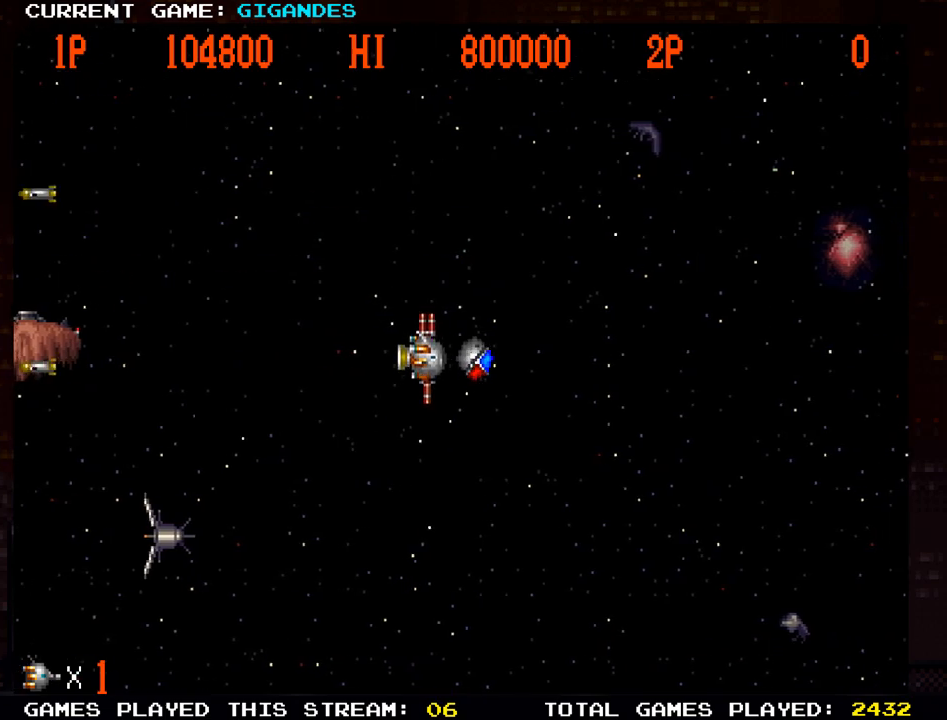
Gameplay with a controller (arcade stick); each line is a JSON object with the inputs held at the frame after it (dt_ms = milliseconds from this image to that frame). "events" lists button and stick changes between this image and that frame as [ms after this image, input, new state], when the widget could be followed in between. Not read: L3 R3.
{"dt_ms": 500, "buttons": [], "left_stick": "center", "events": [[83, "SQUARE", "down"], [233, "SQUARE", "up"], [300, "SQUARE", "down"], [417, "SQUARE", "up"]]}
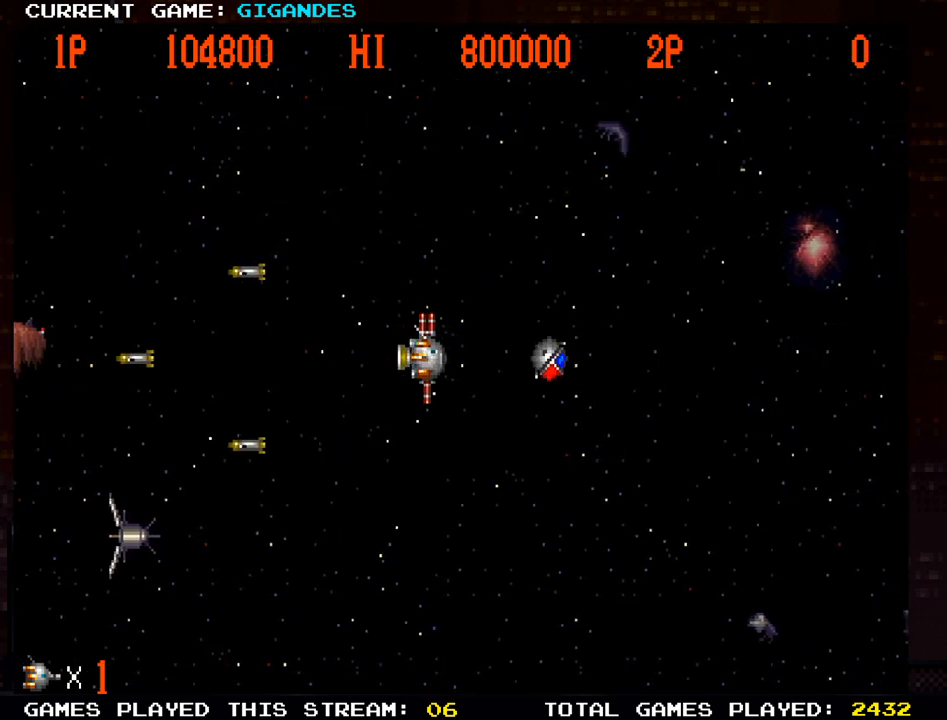
{"dt_ms": 500, "buttons": [], "left_stick": "center", "events": [[33, "SQUARE", "down"], [133, "SQUARE", "up"]]}
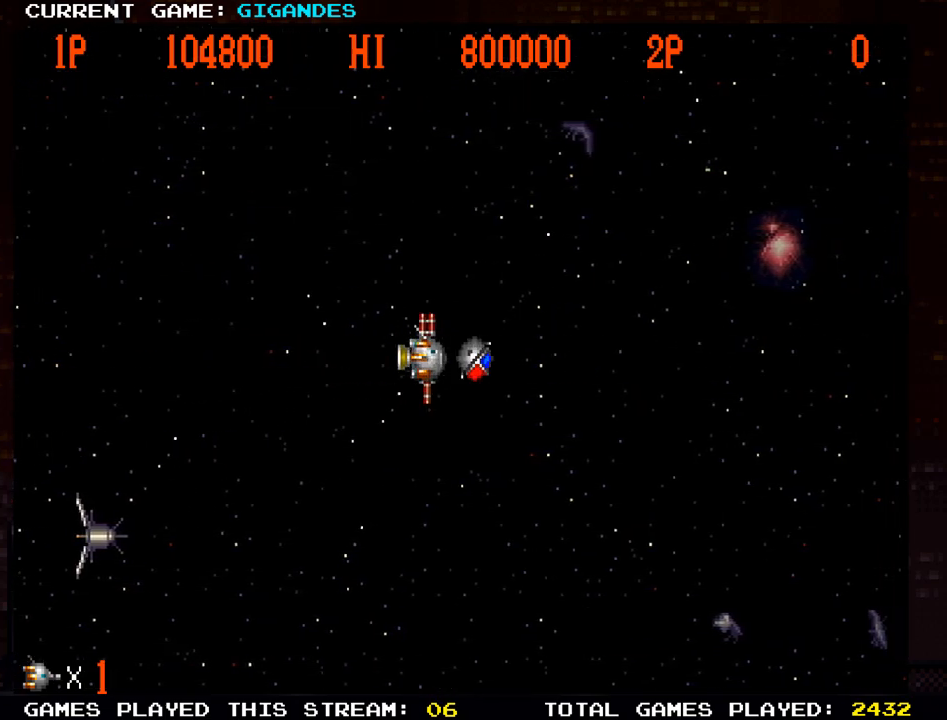
{"dt_ms": 500, "buttons": [], "left_stick": "left", "events": [[83, "SQUARE", "down"], [133, "SQUARE", "up"], [233, "SQUARE", "down"], [267, "SQUARE", "up"], [283, "left_stick", "left"], [400, "SQUARE", "down"], [450, "SQUARE", "up"]]}
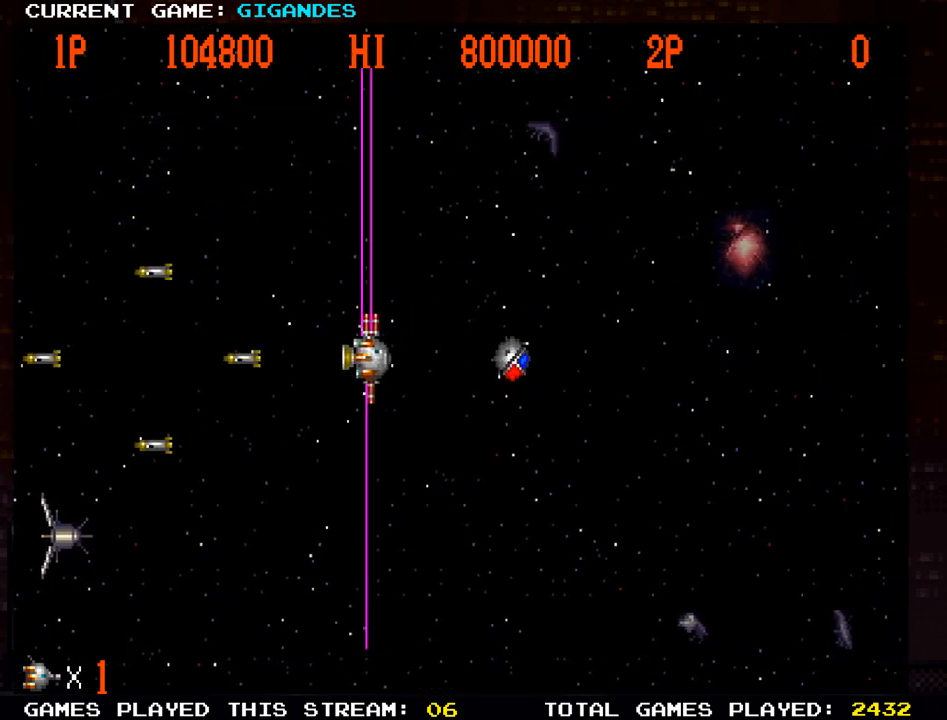
{"dt_ms": 500, "buttons": [], "left_stick": "center", "events": [[17, "SQUARE", "down"], [83, "SQUARE", "up"], [133, "SQUARE", "down"], [133, "left_stick", "center"], [150, "SQUARE", "up"], [250, "SQUARE", "down"], [283, "SQUARE", "up"], [317, "SQUARE", "down"], [317, "left_stick", "left"], [367, "SQUARE", "up"], [433, "left_stick", "center"], [450, "SQUARE", "down"], [467, "SQUARE", "up"]]}
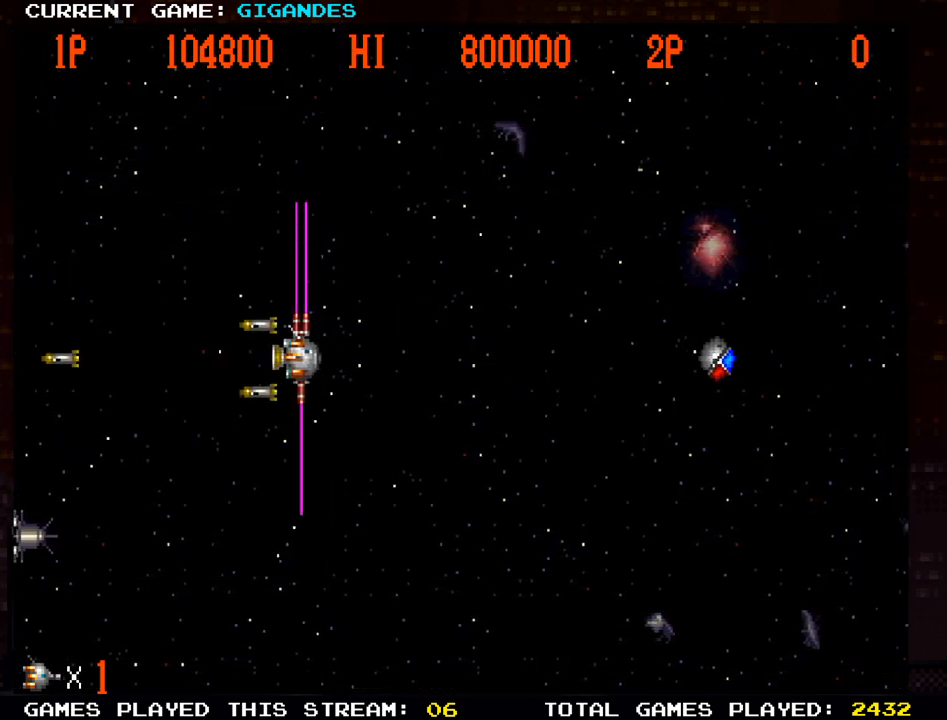
{"dt_ms": 500, "buttons": [], "left_stick": "center", "events": [[17, "SQUARE", "down"], [50, "left_stick", "left"], [67, "SQUARE", "up"], [133, "SQUARE", "down"], [150, "SQUARE", "up"], [167, "left_stick", "center"], [183, "SQUARE", "down"], [217, "SQUARE", "up"], [283, "SQUARE", "down"], [333, "SQUARE", "up"], [333, "left_stick", "left"], [367, "SQUARE", "down"], [400, "SQUARE", "up"], [450, "left_stick", "center"], [483, "SQUARE", "down"], [500, "SQUARE", "up"]]}
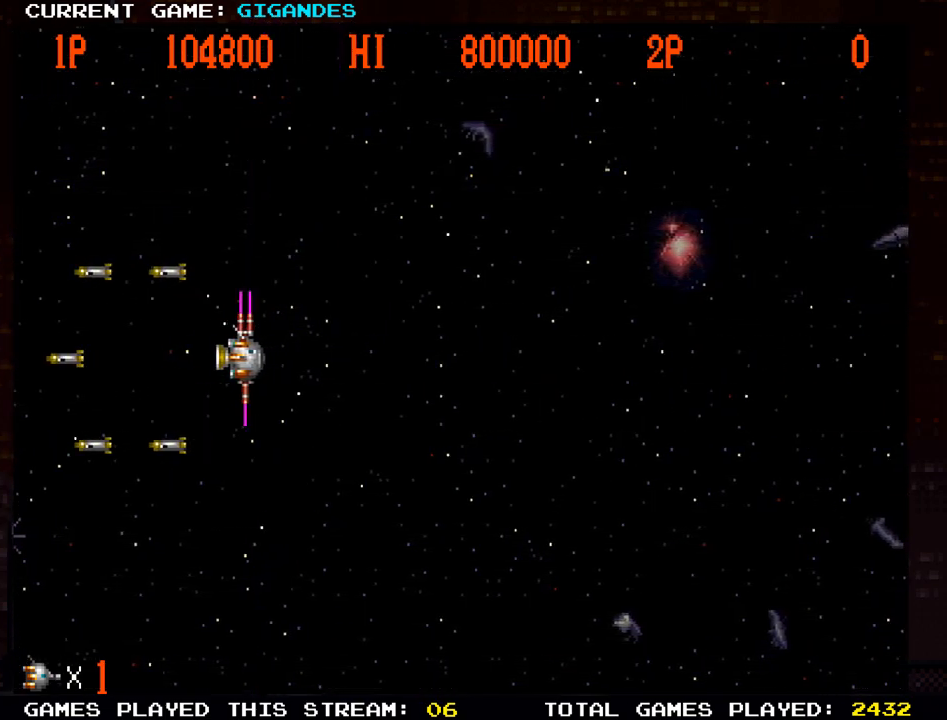
{"dt_ms": 500, "buttons": [], "left_stick": "center", "events": [[50, "SQUARE", "down"], [67, "SQUARE", "up"], [100, "left_stick", "right"], [167, "SQUARE", "down"], [183, "SQUARE", "up"], [233, "SQUARE", "down"], [233, "left_stick", "center"], [267, "SQUARE", "up"], [350, "SQUARE", "down"], [383, "SQUARE", "up"], [417, "SQUARE", "down"], [467, "SQUARE", "up"]]}
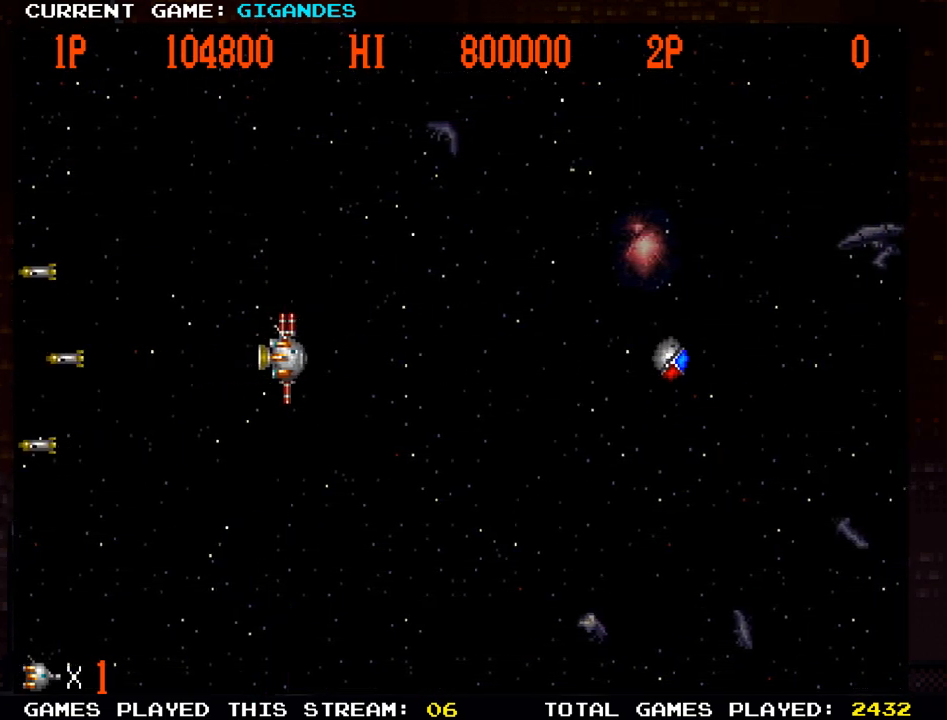
{"dt_ms": 500, "buttons": ["SQUARE"], "left_stick": "center", "events": [[50, "SQUARE", "down"], [83, "SQUARE", "up"], [133, "SQUARE", "down"], [167, "SQUARE", "up"], [217, "SQUARE", "down"], [267, "SQUARE", "up"], [300, "SQUARE", "down"], [350, "SQUARE", "up"], [383, "SQUARE", "down"], [450, "SQUARE", "up"], [483, "SQUARE", "down"]]}
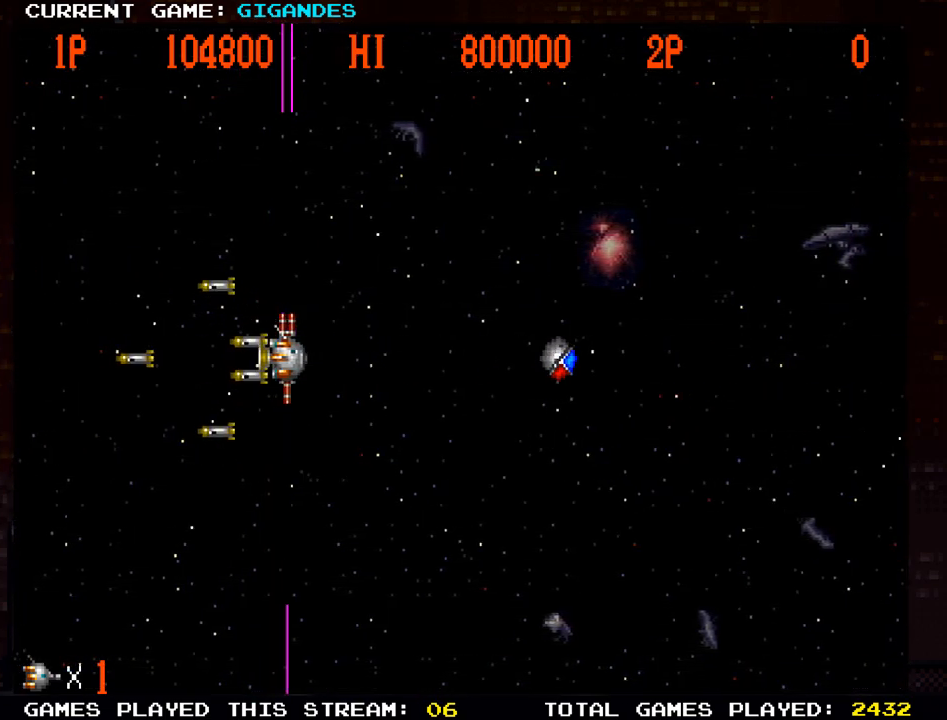
{"dt_ms": 500, "buttons": [], "left_stick": "center", "events": [[33, "SQUARE", "up"], [67, "SQUARE", "down"], [133, "SQUARE", "up"], [150, "SQUARE", "down"], [200, "SQUARE", "up"], [267, "SQUARE", "down"], [300, "SQUARE", "up"], [433, "SQUARE", "down"], [467, "SQUARE", "up"]]}
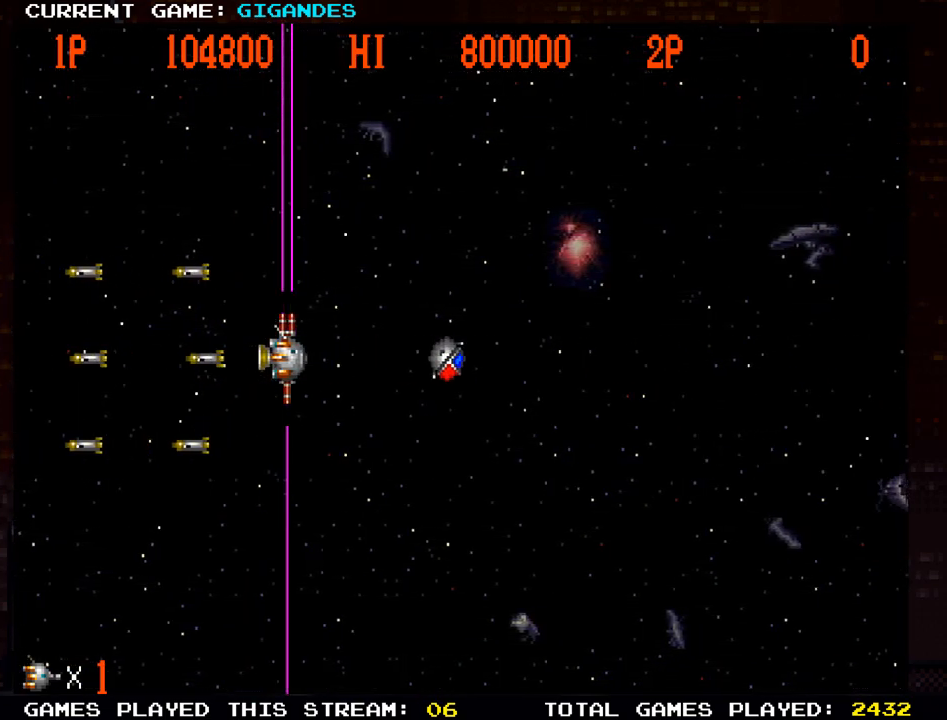
{"dt_ms": 500, "buttons": [], "left_stick": "center", "events": [[33, "SQUARE", "down"], [50, "SQUARE", "up"], [117, "SQUARE", "down"], [150, "SQUARE", "up"], [233, "SQUARE", "down"], [283, "SQUARE", "up"], [350, "SQUARE", "down"], [383, "SQUARE", "up"], [450, "SQUARE", "down"], [500, "SQUARE", "up"]]}
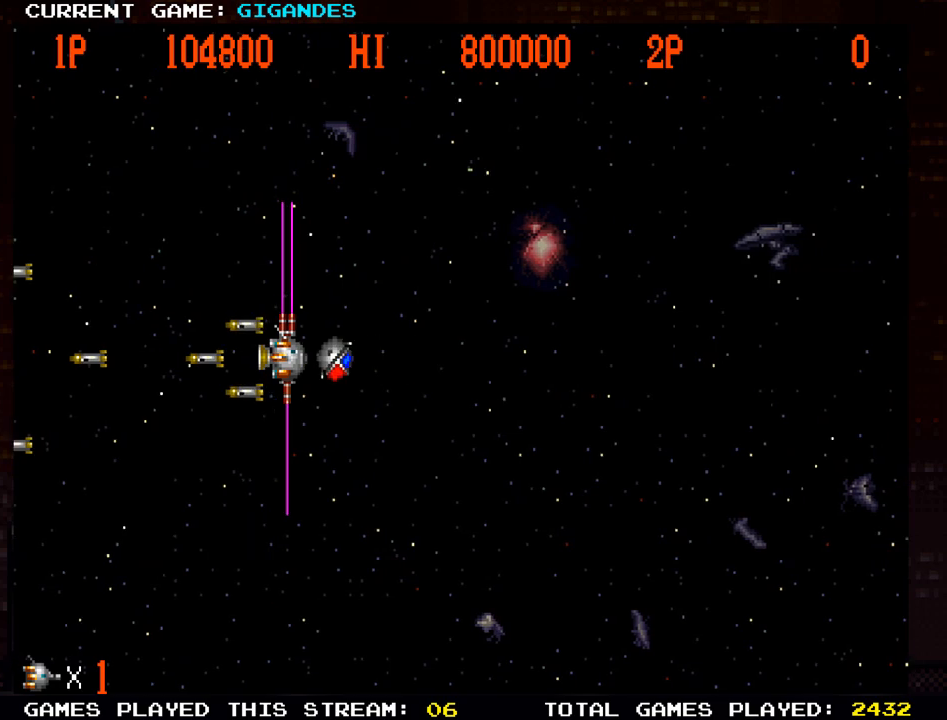
{"dt_ms": 500, "buttons": ["SQUARE"], "left_stick": "center", "events": [[50, "SQUARE", "down"], [117, "SQUARE", "up"], [167, "SQUARE", "down"], [217, "SQUARE", "up"], [300, "SQUARE", "down"], [333, "SQUARE", "up"], [367, "SQUARE", "down"], [417, "SQUARE", "up"], [483, "SQUARE", "down"]]}
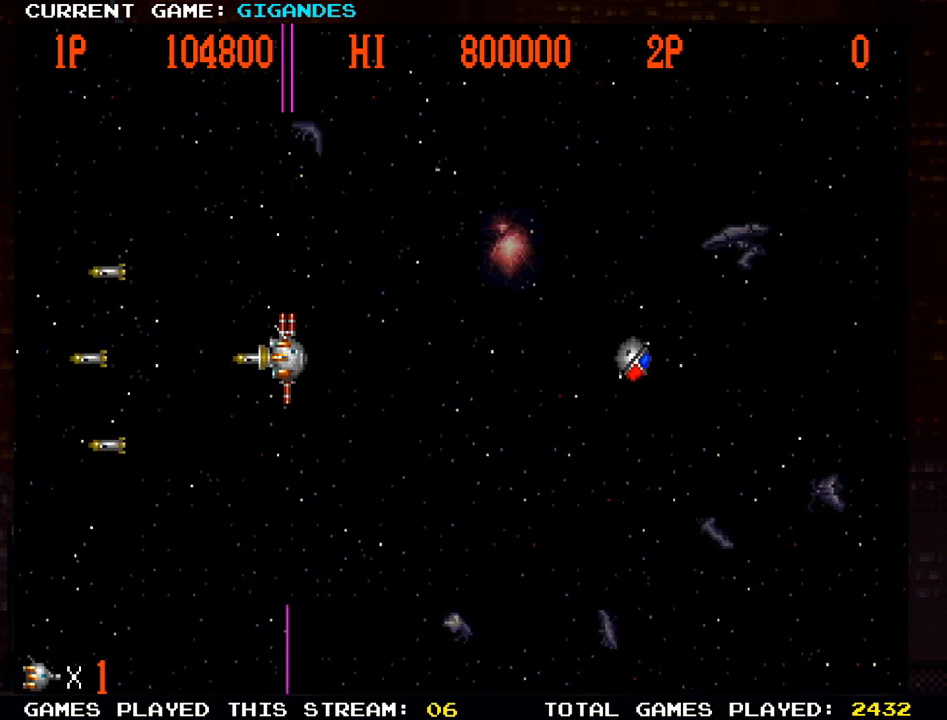
{"dt_ms": 500, "buttons": [], "left_stick": "center", "events": [[50, "SQUARE", "up"], [83, "SQUARE", "down"], [133, "SQUARE", "up"], [283, "TRIANGLE", "down"], [333, "TRIANGLE", "up"], [417, "TRIANGLE", "down"], [483, "TRIANGLE", "up"]]}
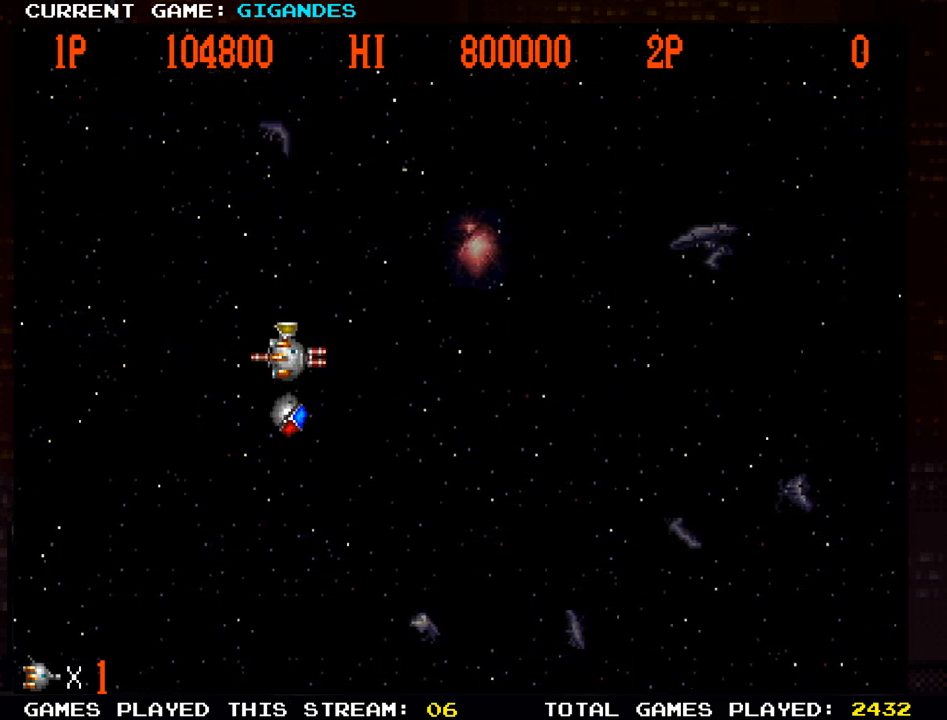
{"dt_ms": 500, "buttons": ["SQUARE"], "left_stick": "left", "events": [[50, "TRIANGLE", "down"], [133, "TRIANGLE", "up"], [267, "SQUARE", "down"], [333, "SQUARE", "up"], [400, "SQUARE", "down"], [433, "SQUARE", "up"], [433, "left_stick", "left"], [467, "SQUARE", "down"]]}
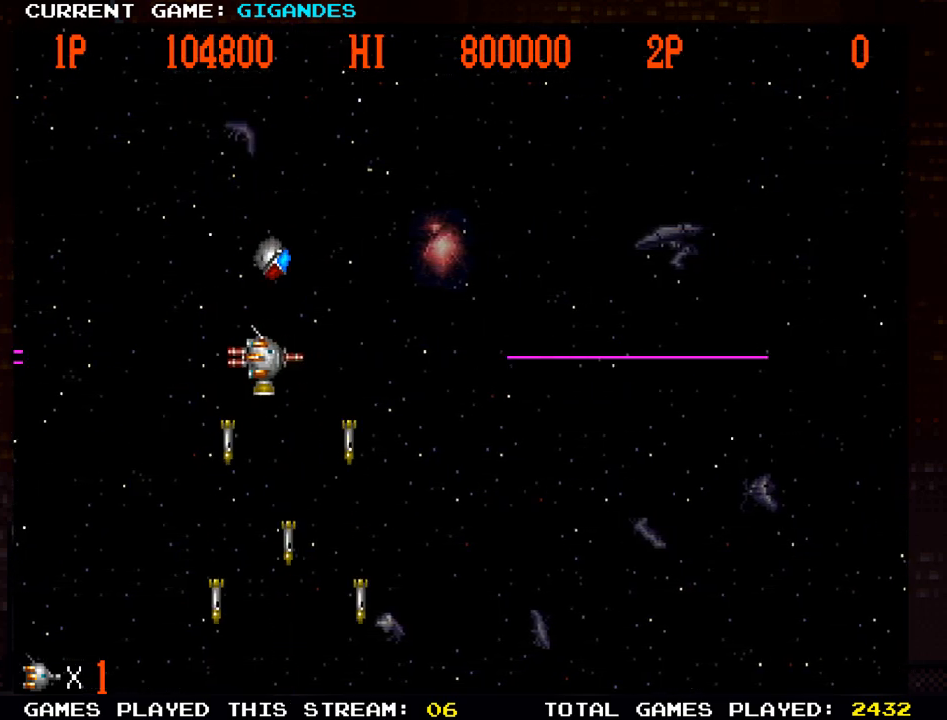
{"dt_ms": 500, "buttons": [], "left_stick": "center", "events": [[17, "SQUARE", "up"], [67, "left_stick", "center"], [83, "SQUARE", "down"], [133, "SQUARE", "up"], [167, "SQUARE", "down"], [217, "SQUARE", "up"], [300, "SQUARE", "down"], [333, "SQUARE", "up"], [367, "SQUARE", "down"], [400, "SQUARE", "up"], [483, "SQUARE", "down"], [500, "SQUARE", "up"]]}
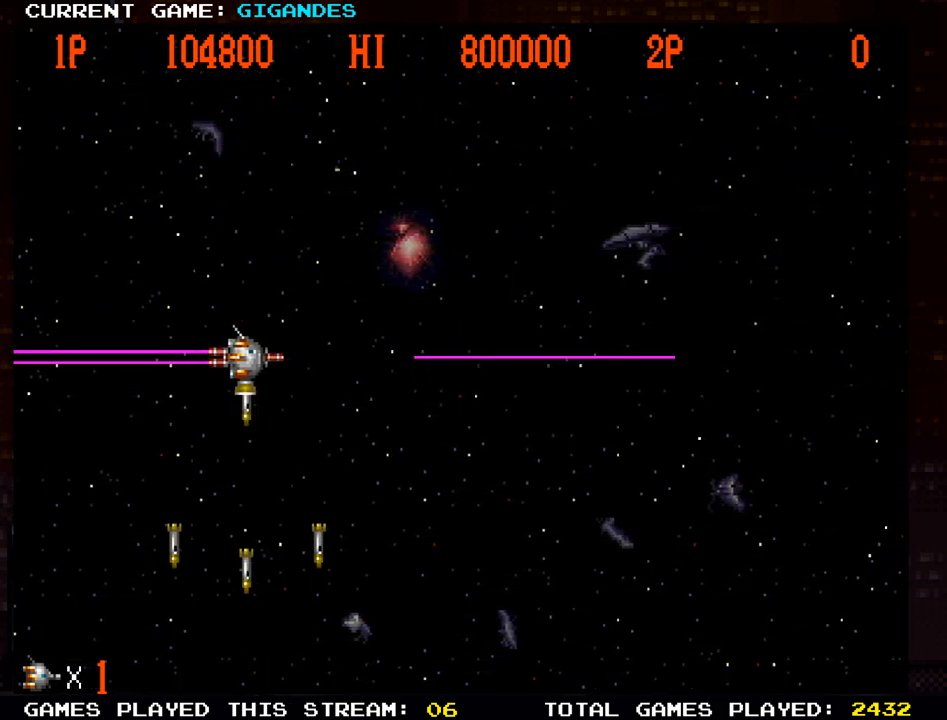
{"dt_ms": 500, "buttons": [], "left_stick": "center", "events": [[50, "SQUARE", "down"], [100, "SQUARE", "up"], [233, "SQUARE", "down"], [283, "SQUARE", "up"], [333, "left_stick", "right"], [350, "SQUARE", "down"], [467, "SQUARE", "up"], [467, "left_stick", "center"]]}
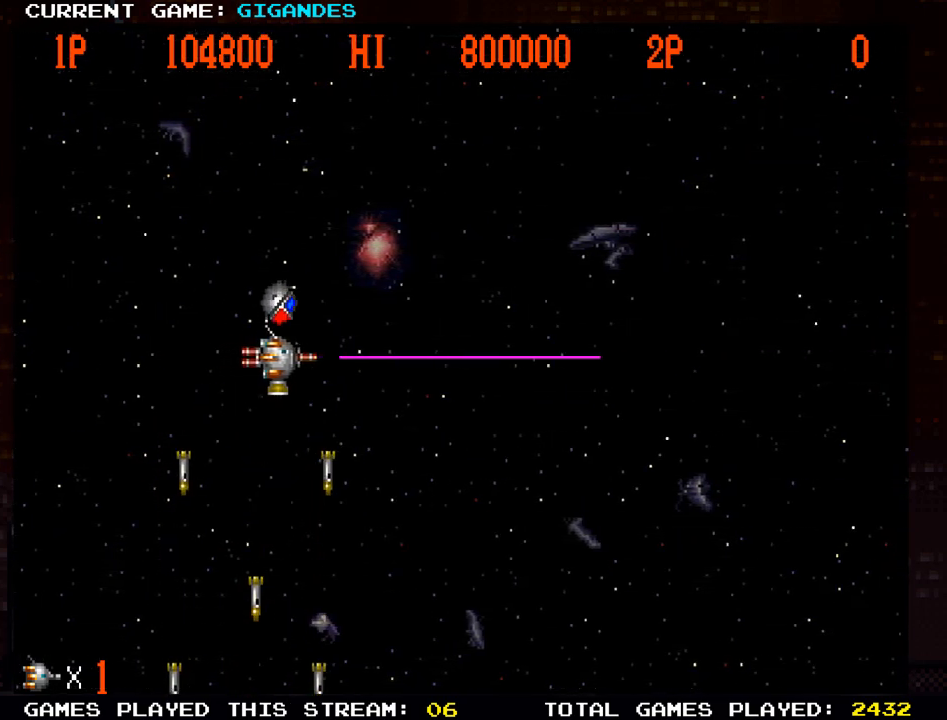
{"dt_ms": 500, "buttons": ["SQUARE"], "left_stick": "center", "events": [[33, "SQUARE", "down"], [150, "SQUARE", "up"], [217, "SQUARE", "down"], [233, "SQUARE", "up"], [283, "SQUARE", "down"], [333, "SQUARE", "up"], [400, "SQUARE", "down"], [433, "SQUARE", "up"], [467, "SQUARE", "down"]]}
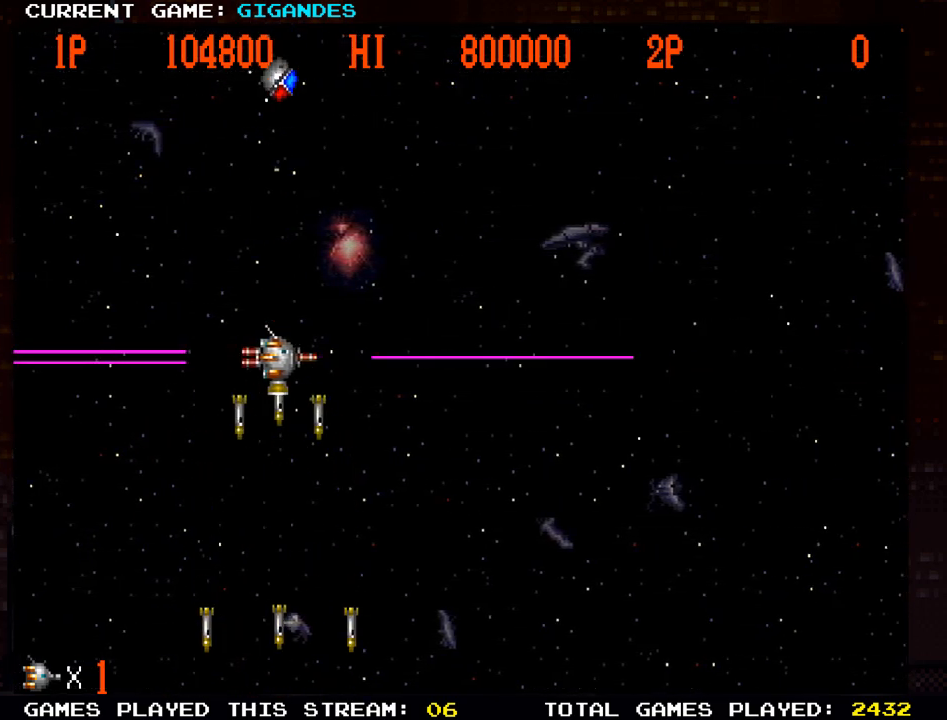
{"dt_ms": 500, "buttons": ["SQUARE"], "left_stick": "center", "events": [[33, "SQUARE", "up"], [83, "SQUARE", "down"], [117, "SQUARE", "up"], [167, "SQUARE", "down"], [250, "SQUARE", "up"], [283, "SQUARE", "down"], [350, "SQUARE", "up"], [367, "left_stick", "right"], [383, "SQUARE", "down"], [433, "SQUARE", "up"], [500, "SQUARE", "down"], [500, "left_stick", "center"]]}
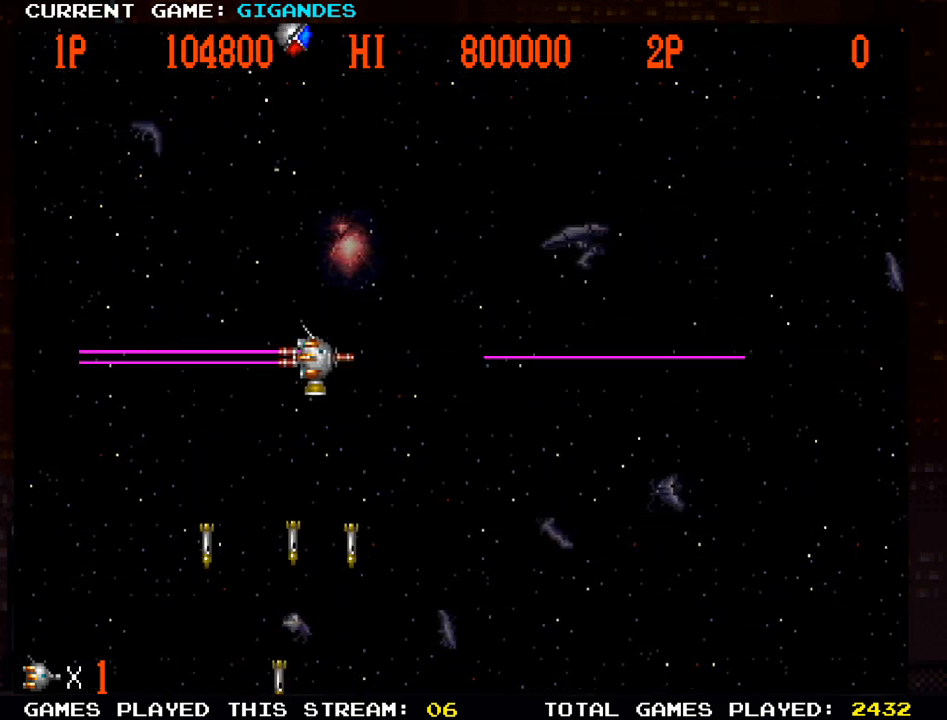
{"dt_ms": 500, "buttons": [], "left_stick": "center", "events": [[33, "SQUARE", "up"], [83, "SQUARE", "down"], [117, "SQUARE", "up"], [167, "SQUARE", "down"], [217, "SQUARE", "up"], [400, "SQUARE", "down"], [483, "SQUARE", "up"]]}
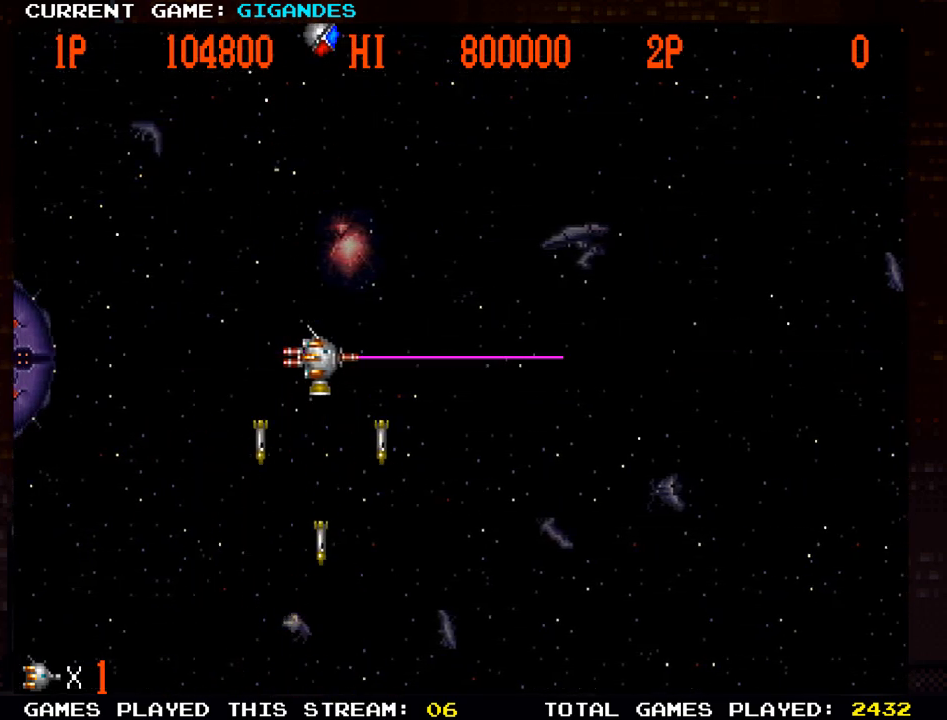
{"dt_ms": 500, "buttons": [], "left_stick": "center", "events": [[50, "SQUARE", "down"], [117, "SQUARE", "up"], [200, "SQUARE", "down"], [283, "SQUARE", "up"], [350, "SQUARE", "down"], [433, "SQUARE", "up"]]}
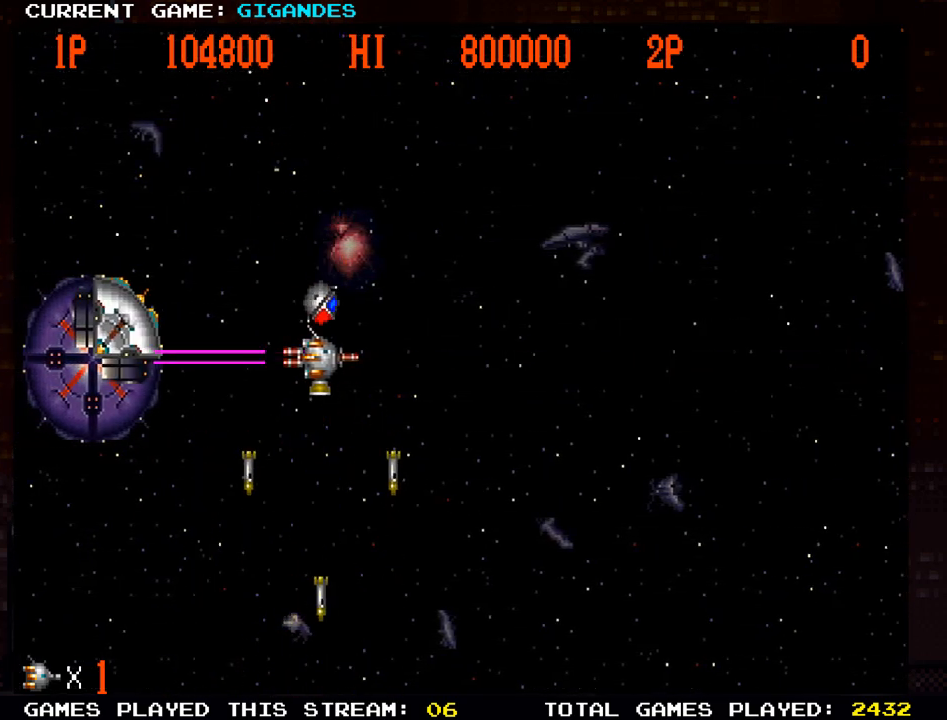
{"dt_ms": 500, "buttons": ["SQUARE"], "left_stick": "center", "events": [[33, "SQUARE", "down"], [100, "SQUARE", "up"], [150, "SQUARE", "down"], [200, "left_stick", "right"], [250, "SQUARE", "up"], [317, "SQUARE", "down"], [383, "SQUARE", "up"], [433, "SQUARE", "down"], [433, "left_stick", "center"]]}
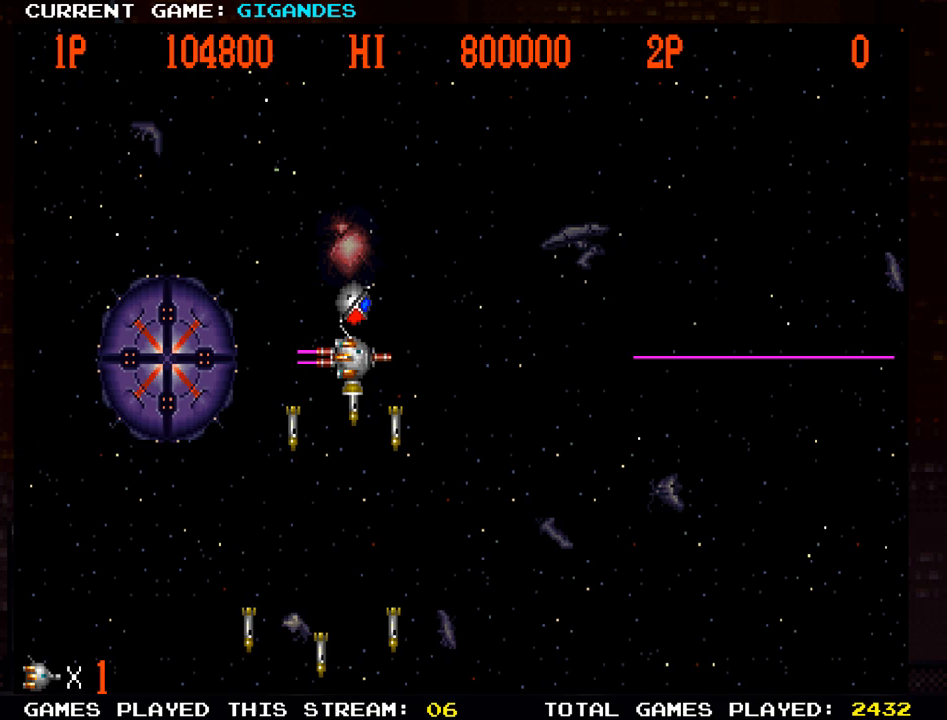
{"dt_ms": 500, "buttons": ["SQUARE"], "left_stick": "center", "events": [[50, "SQUARE", "up"], [133, "SQUARE", "down"], [217, "SQUARE", "up"], [267, "SQUARE", "down"], [283, "left_stick", "right"], [367, "SQUARE", "up"], [383, "SQUARE", "down"], [433, "SQUARE", "up"], [433, "left_stick", "center"], [467, "SQUARE", "down"]]}
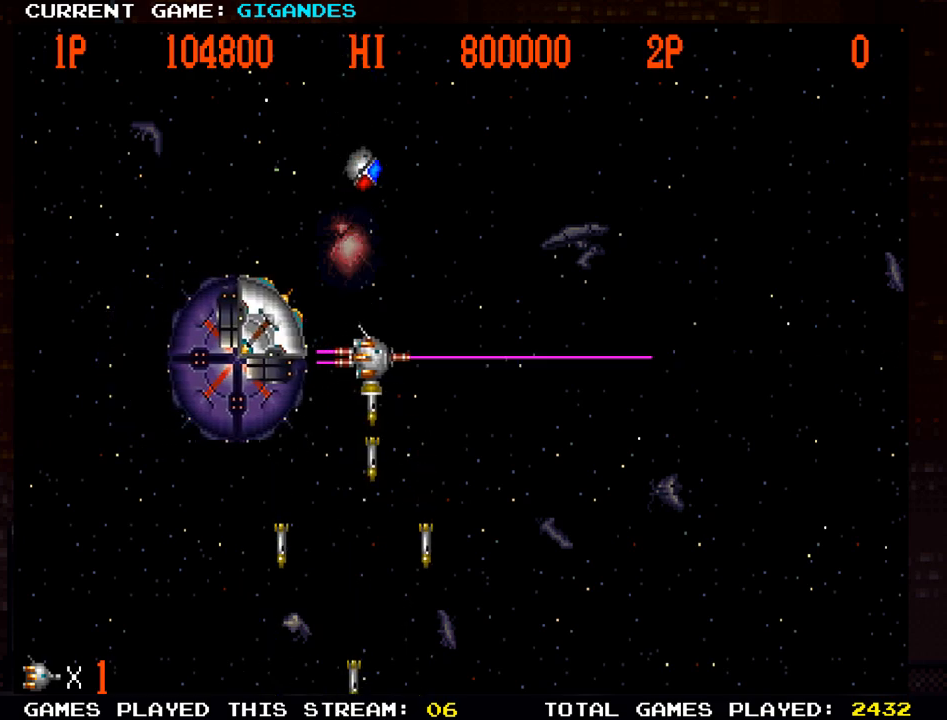
{"dt_ms": 500, "buttons": ["SQUARE"], "left_stick": "right", "events": [[17, "SQUARE", "up"], [50, "SQUARE", "down"], [83, "left_stick", "right"], [133, "SQUARE", "up"], [183, "SQUARE", "down"], [250, "SQUARE", "up"], [267, "SQUARE", "down"], [333, "SQUARE", "up"], [400, "SQUARE", "down"], [450, "SQUARE", "up"], [467, "SQUARE", "down"]]}
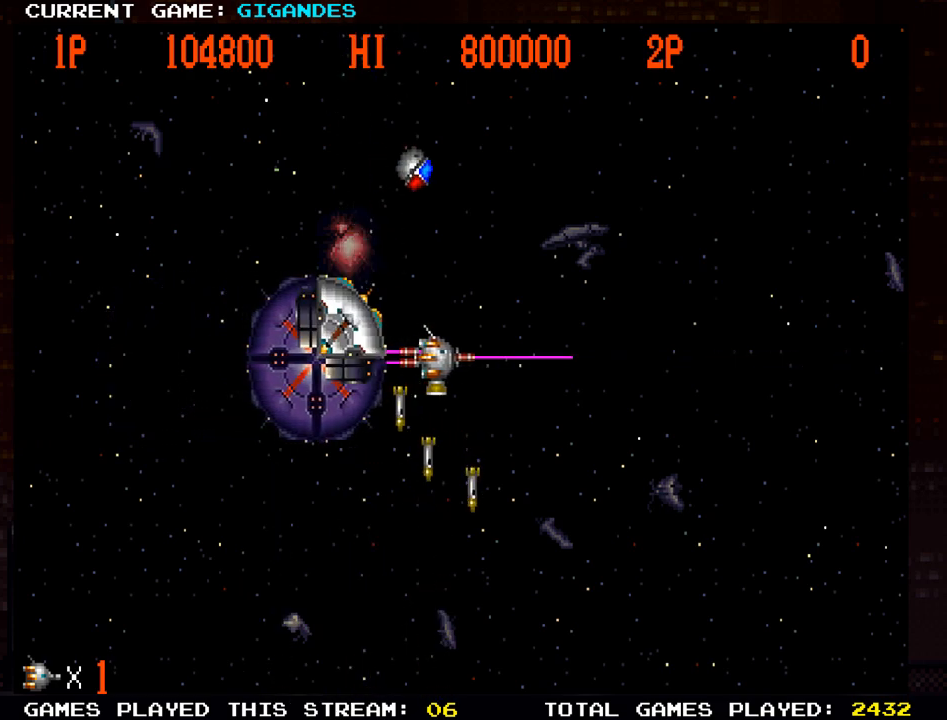
{"dt_ms": 1000, "buttons": ["SQUARE"], "left_stick": "up-right"}
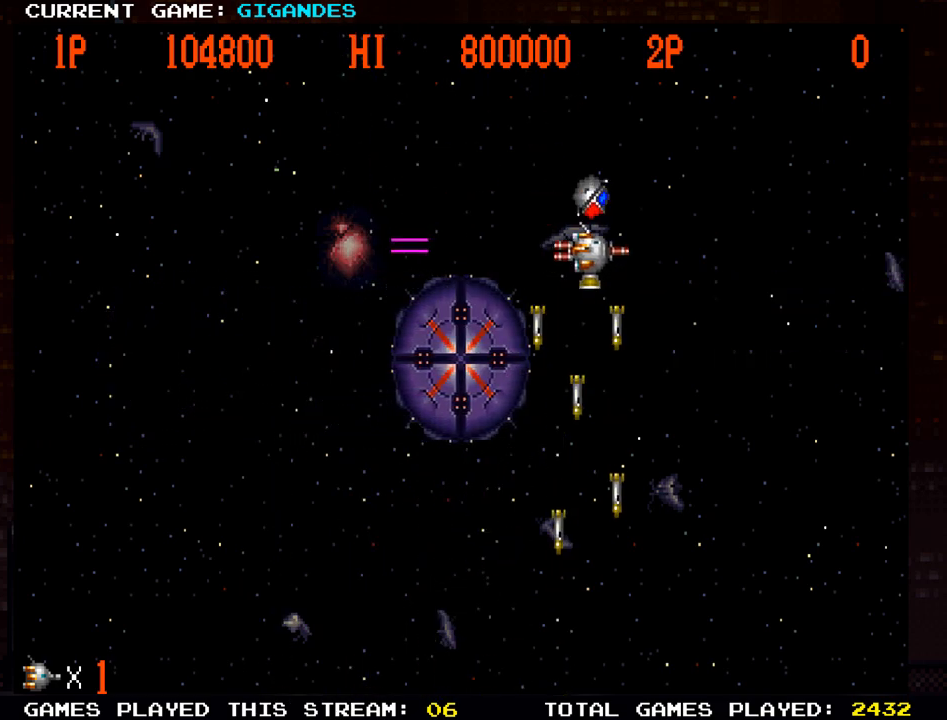
{"dt_ms": 500, "buttons": ["SQUARE"], "left_stick": "center", "events": [[50, "SQUARE", "up"], [117, "SQUARE", "down"], [150, "left_stick", "up-left"], [233, "SQUARE", "up"], [317, "SQUARE", "down"], [433, "SQUARE", "up"], [500, "SQUARE", "down"], [500, "left_stick", "center"]]}
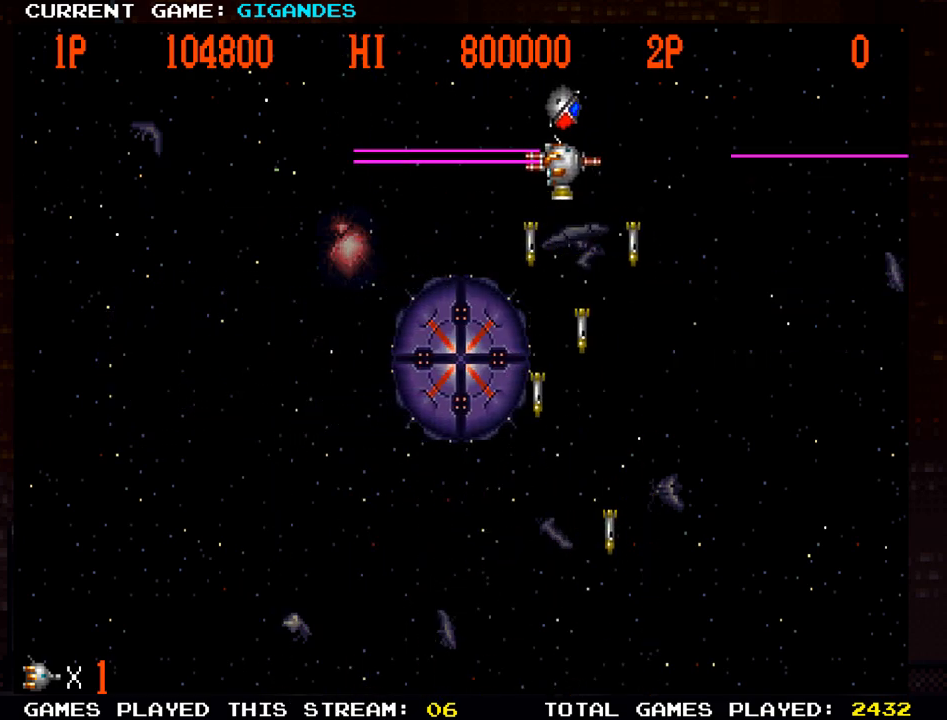
{"dt_ms": 500, "buttons": [], "left_stick": "down-right", "events": [[17, "left_stick", "right"], [50, "SQUARE", "up"], [67, "SQUARE", "down"], [133, "SQUARE", "up"], [200, "SQUARE", "down"], [250, "SQUARE", "up"], [250, "left_stick", "down-right"], [283, "SQUARE", "down"], [350, "SQUARE", "up"], [417, "SQUARE", "down"], [467, "SQUARE", "up"]]}
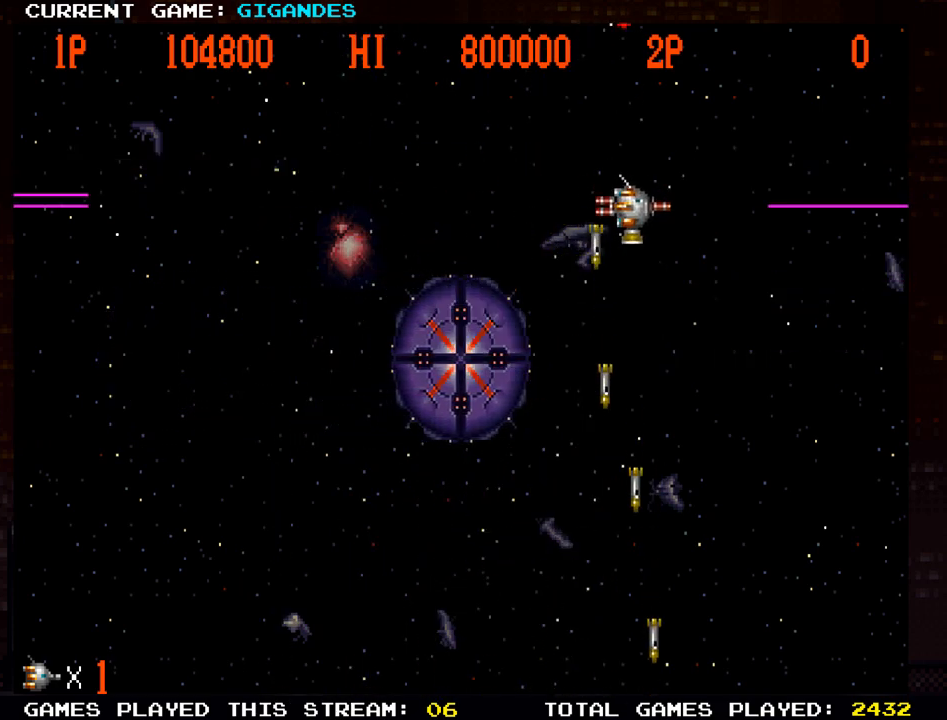
{"dt_ms": 500, "buttons": ["SQUARE"], "left_stick": "down-right", "events": [[17, "SQUARE", "down"], [67, "SQUARE", "up"], [150, "SQUARE", "down"], [317, "SQUARE", "up"], [383, "SQUARE", "down"], [433, "SQUARE", "up"], [467, "SQUARE", "down"]]}
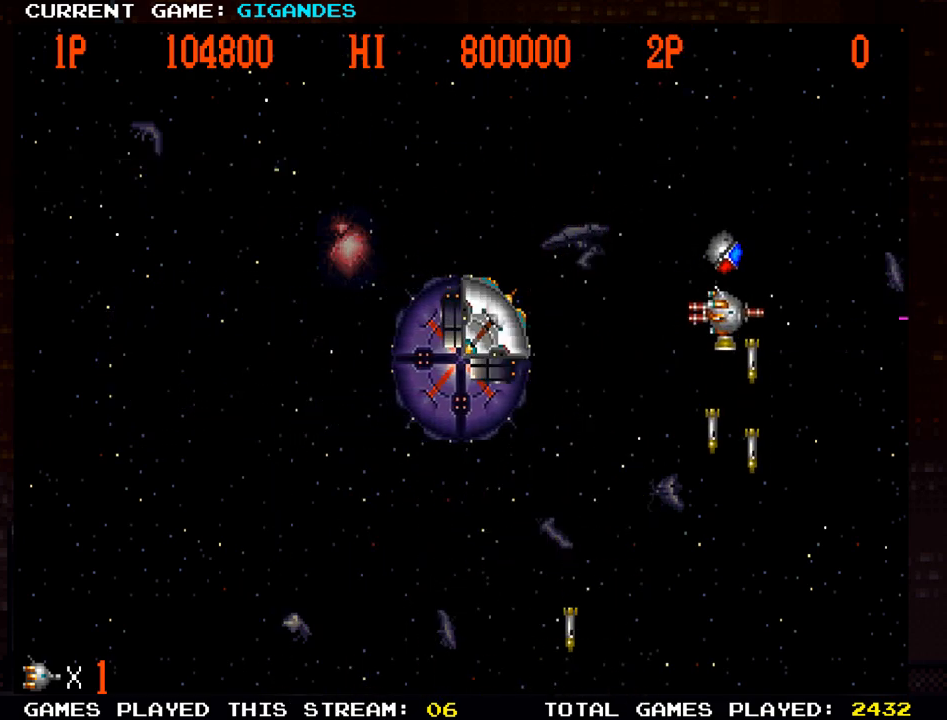
{"dt_ms": 500, "buttons": [], "left_stick": "center", "events": [[17, "SQUARE", "up"], [17, "left_stick", "center"], [100, "SQUARE", "down"], [100, "left_stick", "up-left"], [167, "left_stick", "left"], [250, "SQUARE", "up"], [317, "SQUARE", "down"], [317, "left_stick", "down"], [450, "SQUARE", "up"], [450, "left_stick", "center"]]}
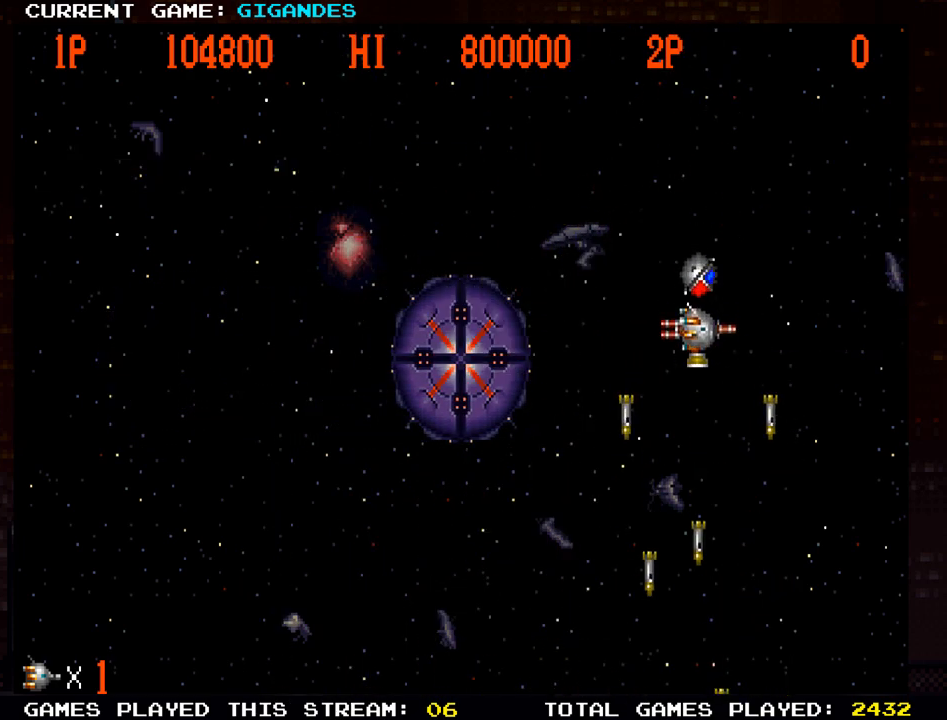
{"dt_ms": 500, "buttons": ["SQUARE"], "left_stick": "center", "events": [[33, "SQUARE", "down"], [100, "left_stick", "down"], [167, "SQUARE", "up"], [233, "SQUARE", "down"], [233, "left_stick", "right"], [317, "SQUARE", "up"], [333, "SQUARE", "down"], [367, "SQUARE", "up"], [367, "left_stick", "center"], [450, "SQUARE", "down"]]}
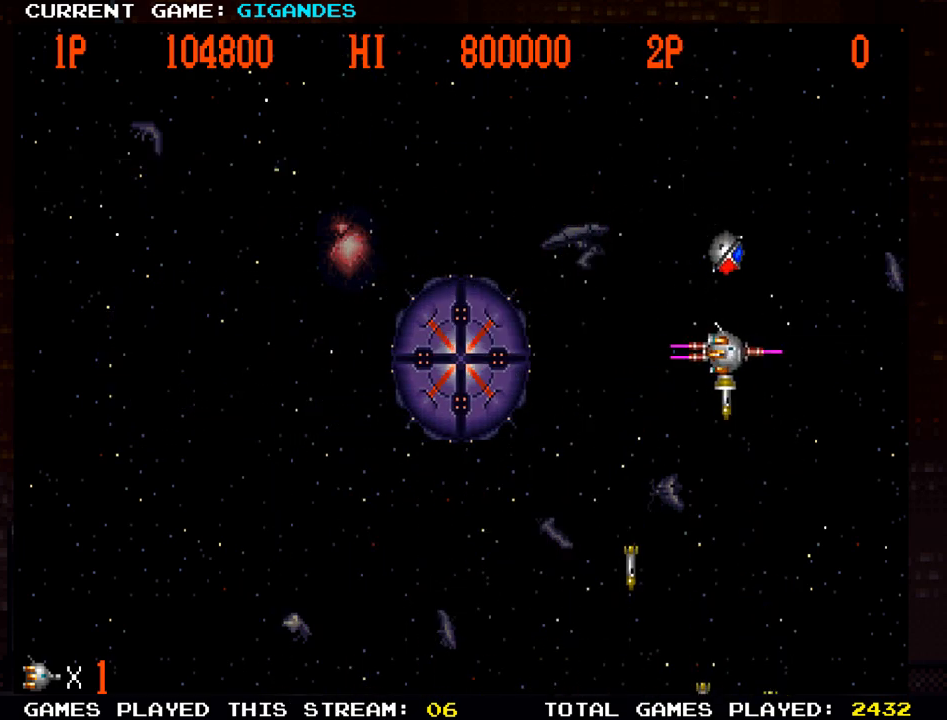
{"dt_ms": 500, "buttons": ["SQUARE"], "left_stick": "center", "events": [[17, "SQUARE", "up"], [50, "SQUARE", "down"], [100, "SQUARE", "up"], [183, "SQUARE", "down"], [217, "SQUARE", "up"], [250, "SQUARE", "down"], [317, "SQUARE", "up"], [383, "SQUARE", "down"], [450, "SQUARE", "up"], [500, "SQUARE", "down"]]}
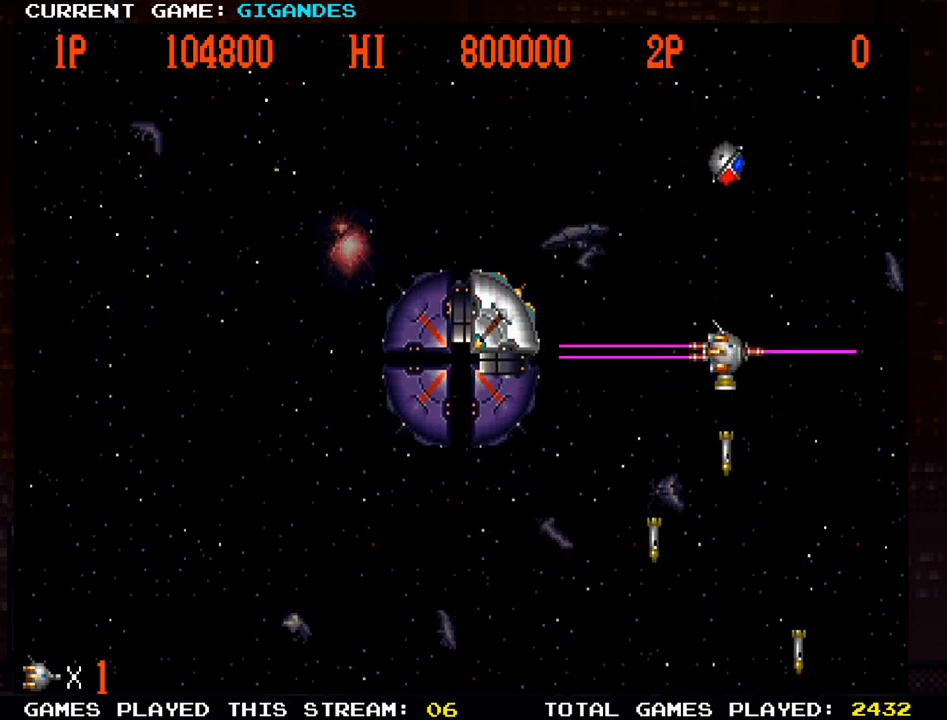
{"dt_ms": 500, "buttons": [], "left_stick": "center", "events": [[50, "SQUARE", "up"], [133, "SQUARE", "down"], [183, "SQUARE", "up"], [200, "SQUARE", "down"], [267, "SQUARE", "up"], [333, "SQUARE", "down"], [383, "SQUARE", "up"], [417, "SQUARE", "down"], [483, "SQUARE", "up"]]}
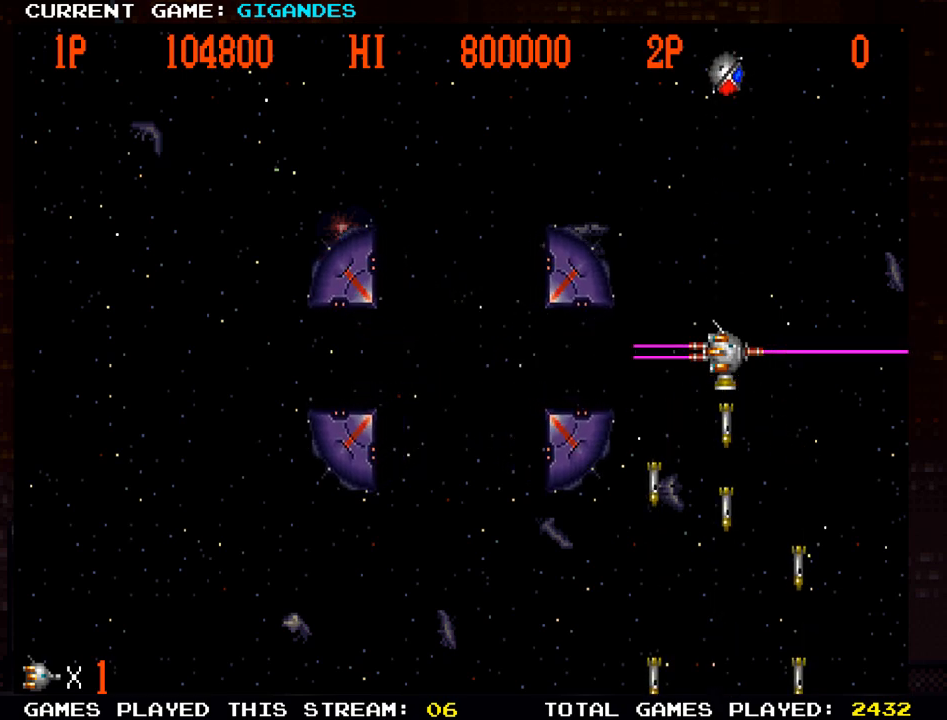
{"dt_ms": 500, "buttons": [], "left_stick": "center", "events": [[67, "TRIANGLE", "down"], [183, "TRIANGLE", "up"], [300, "SQUARE", "down"], [383, "SQUARE", "up"], [467, "SQUARE", "down"], [500, "SQUARE", "up"]]}